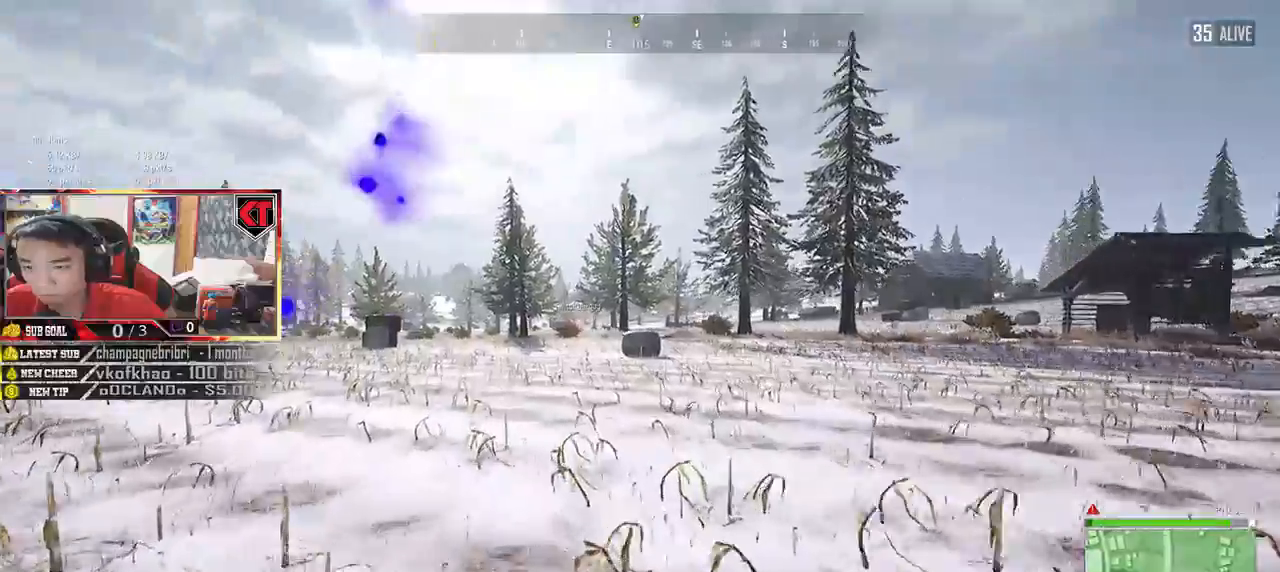
Gameplay with keyboard and mouse; each line is a JSON object with the keys and mouse buttons held at the frame after it. "events" lists presses ("down") and releases ("up") of "a", "c", "ctrl", "d", "e", "f", "q", "r", "s", "shift", "space", "tab", "v", "w", "x", "z", "mouse_left", "mouse_wheel", "mouse_right", "mouse_mb4" and "mouse_mb5" between this image and that frame as [ms after this image, input, new state], when the widget could be followed in between. "mouse_left", "mouse_wheel", "mouse_right", "mouse_mb4", "mouse_mb5" = the "left", "wheel", "right", "mb4", "mb5" buttons of the "mouse" list. No other keys are recorded. "wheel" means that the mouse wheel is clicked or scrolled. Mouse movement is not recorded.
{"keys": ["shift", "w"], "mouse": [], "events": []}
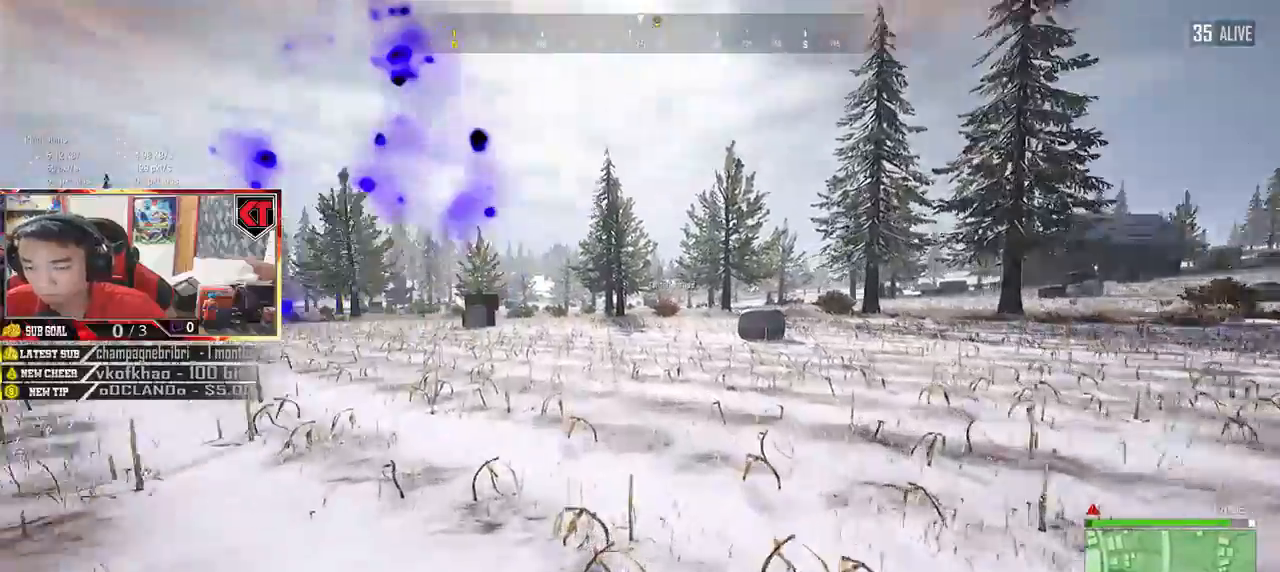
{"keys": ["shift", "w"], "mouse": []}
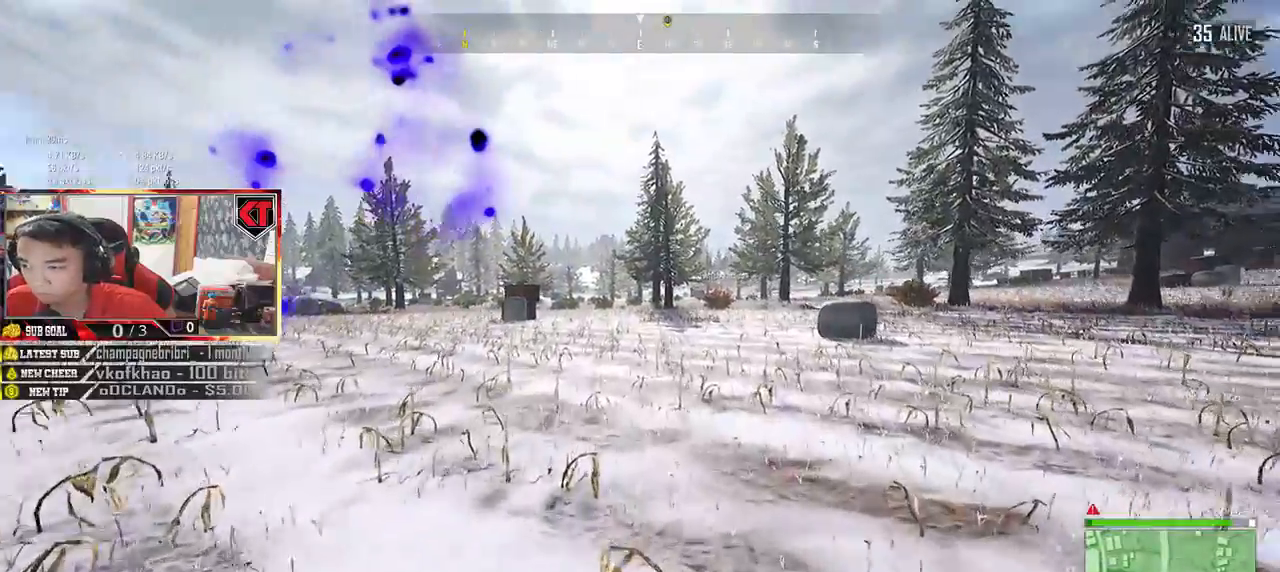
{"keys": ["shift", "w"], "mouse": [], "events": []}
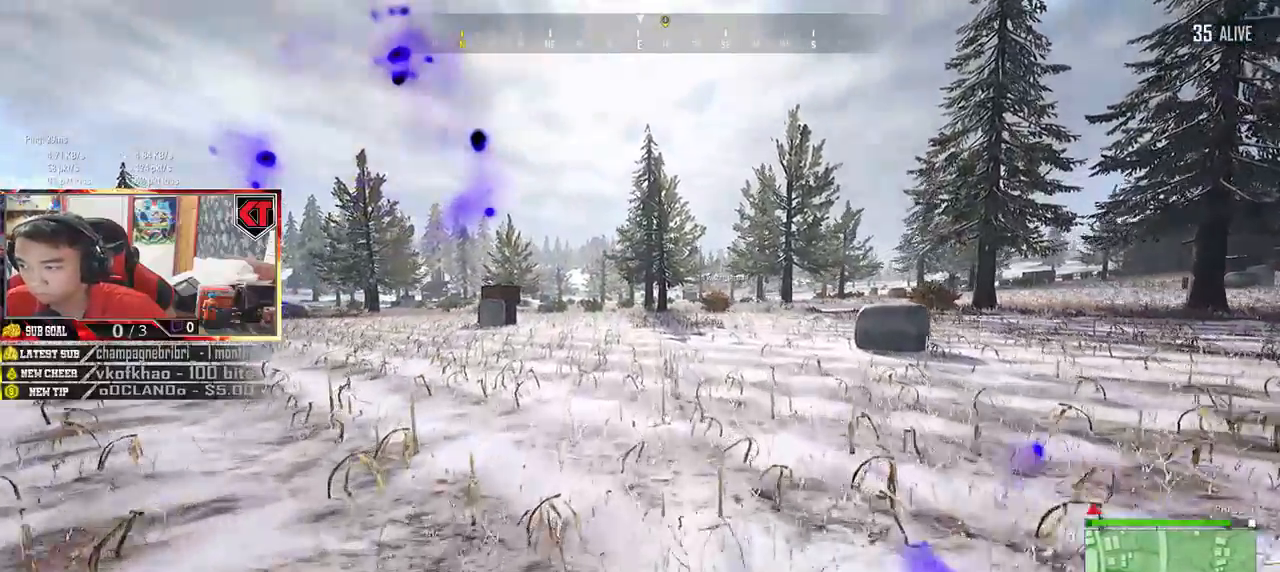
{"keys": ["shift", "w"], "mouse": [], "events": []}
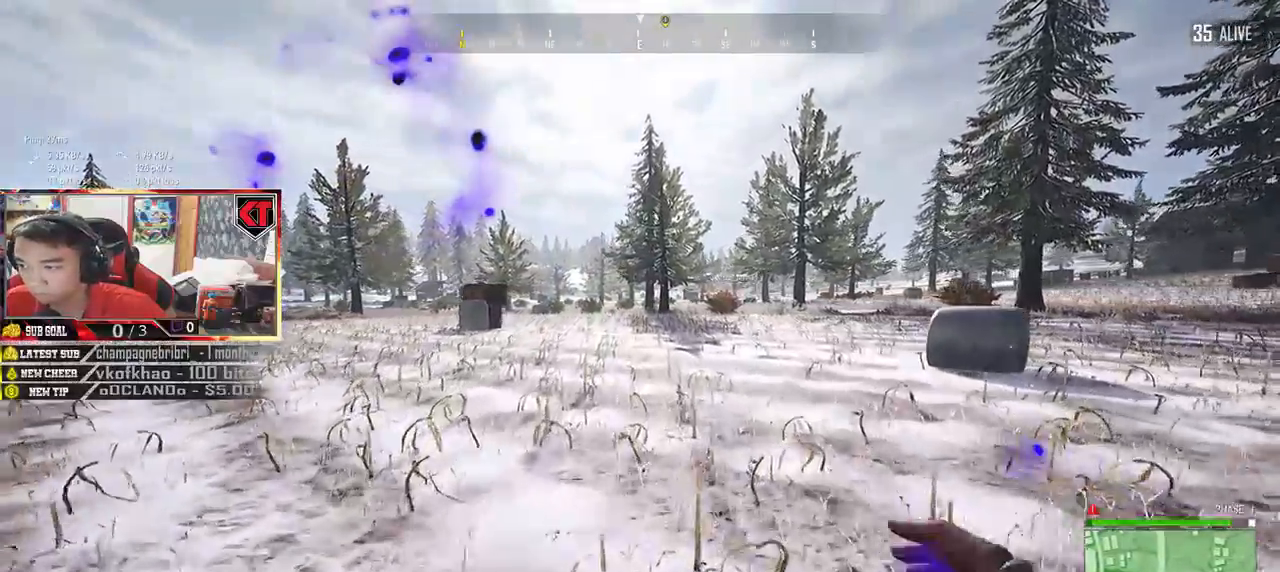
{"keys": ["shift", "w"], "mouse": [], "events": []}
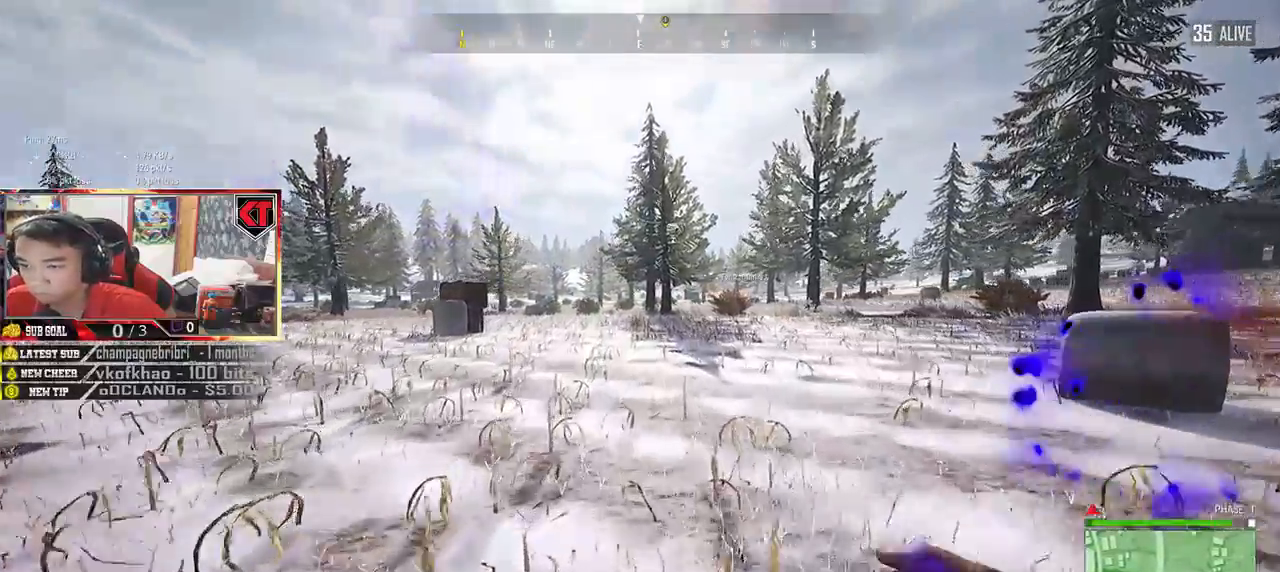
{"keys": ["shift", "w"], "mouse": [], "events": []}
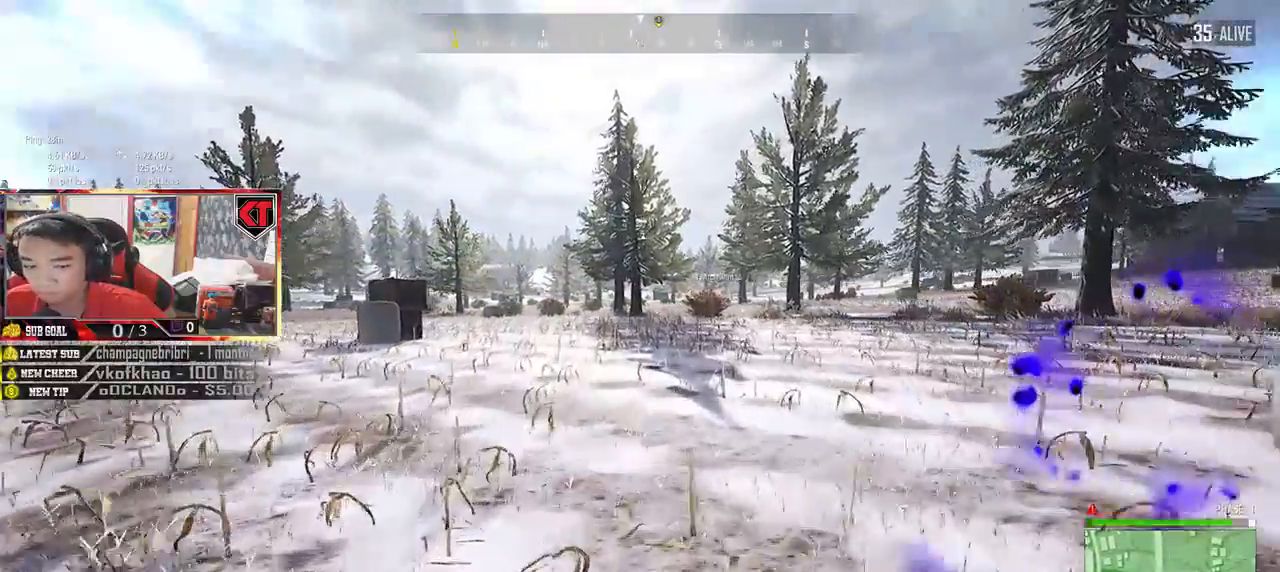
{"keys": ["shift", "w"], "mouse": []}